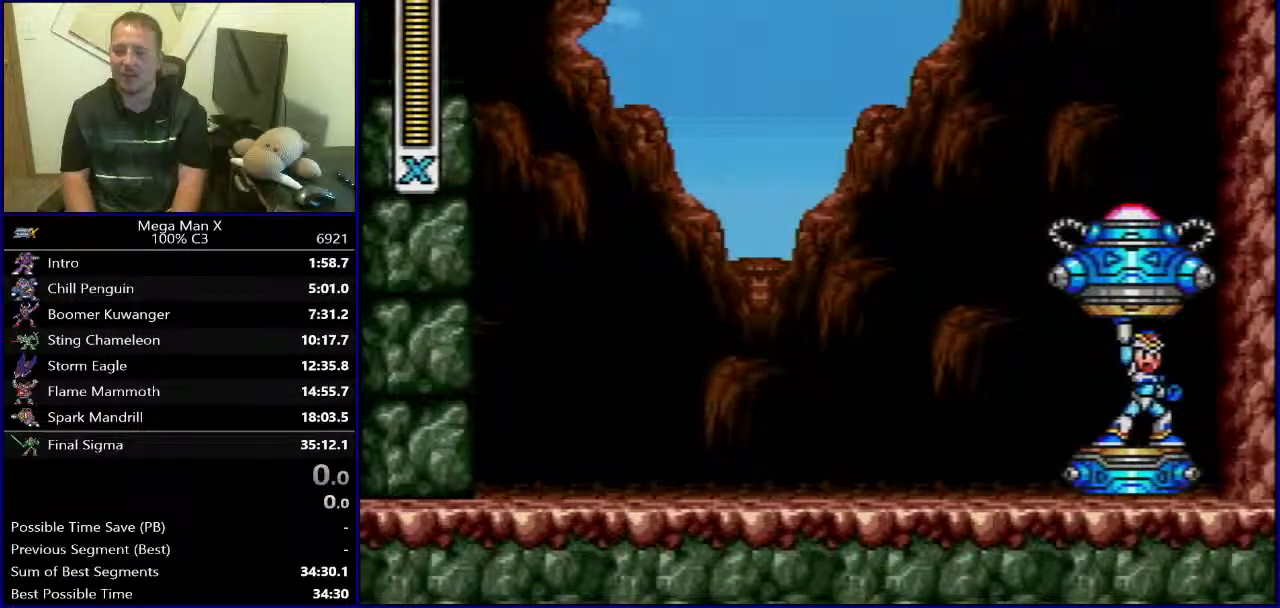
Gameplay with a controller (Nintendo layout); each line is a JSON object with the inputs held at the frame after it. "events" lists button and stick changes between this image and that frame as [ms after this image, input, new state], when the widget could be followed in between. Not read: L3 R1 R3.
{"buttons": ["DPAD_LEFT"], "events": [[33, "SELECT", "down"], [333, "SELECT", "up"], [450, "DPAD_LEFT", "down"]]}
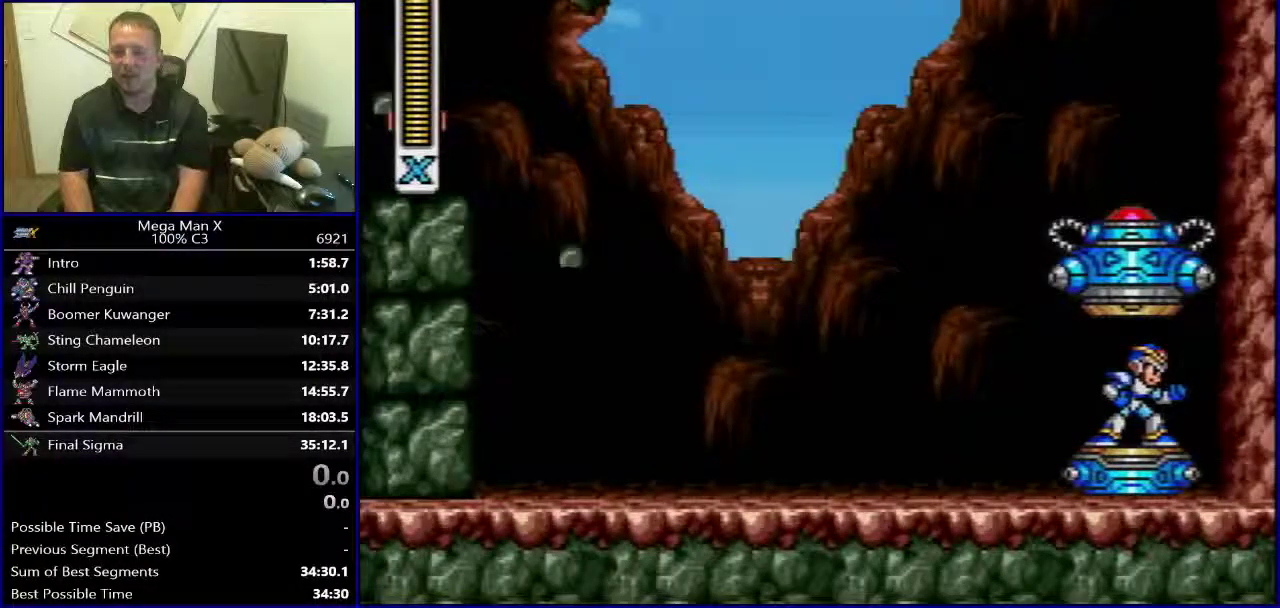
{"buttons": ["DPAD_LEFT"], "events": []}
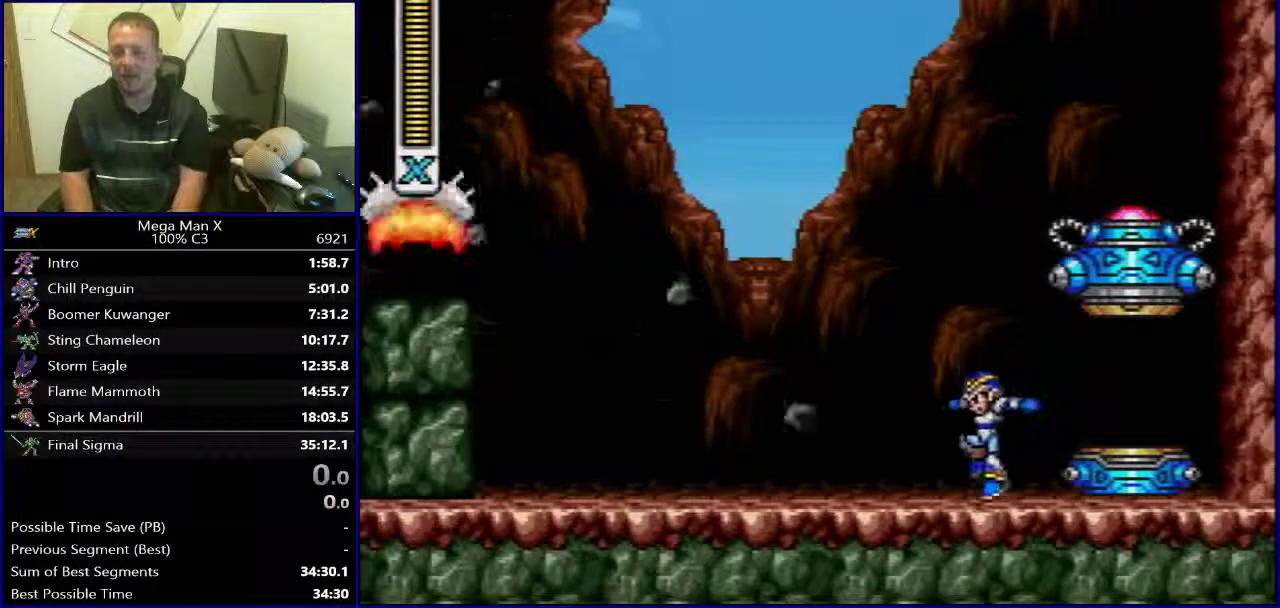
{"buttons": ["DPAD_LEFT"], "events": []}
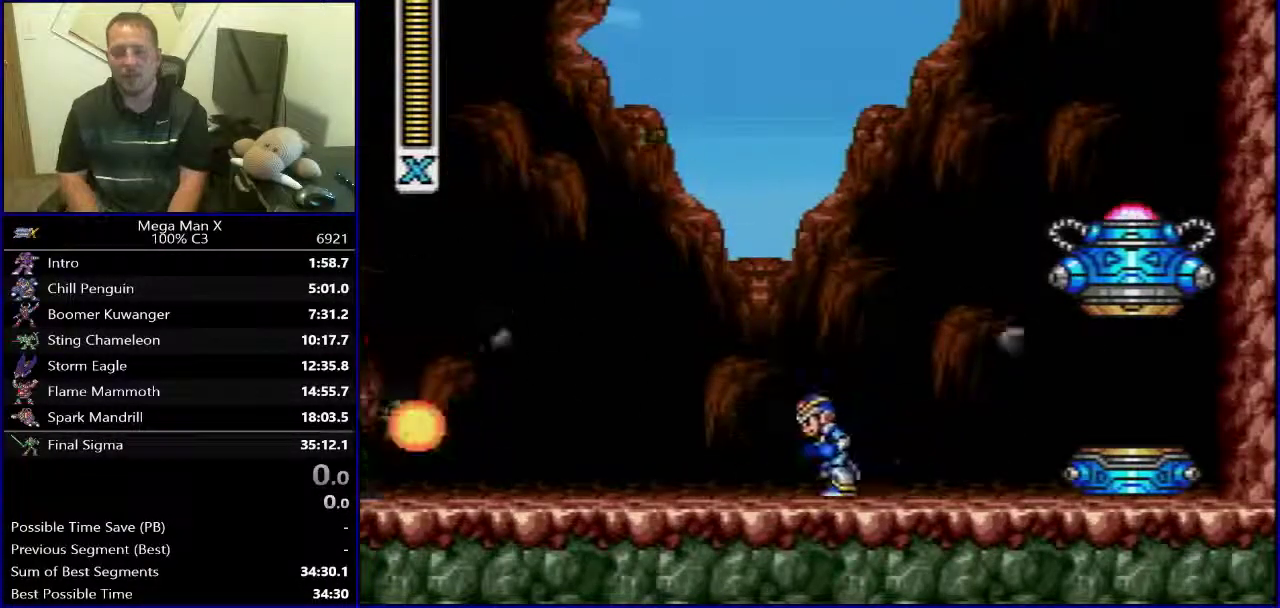
{"buttons": ["DPAD_LEFT"], "events": []}
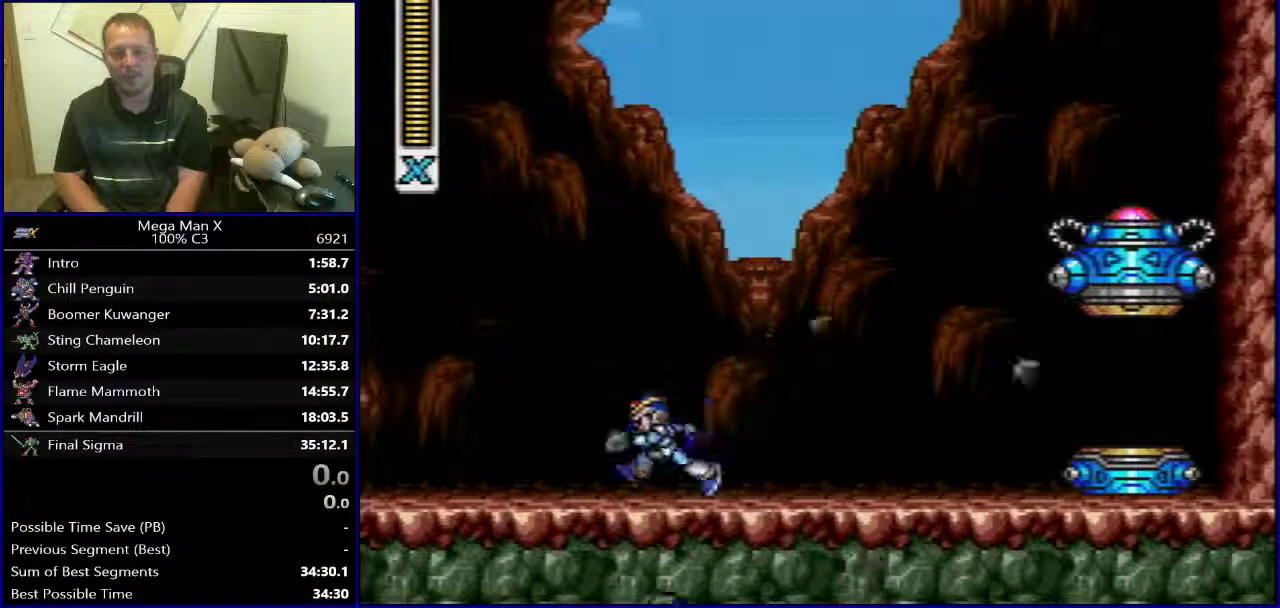
{"buttons": ["DPAD_LEFT"], "events": []}
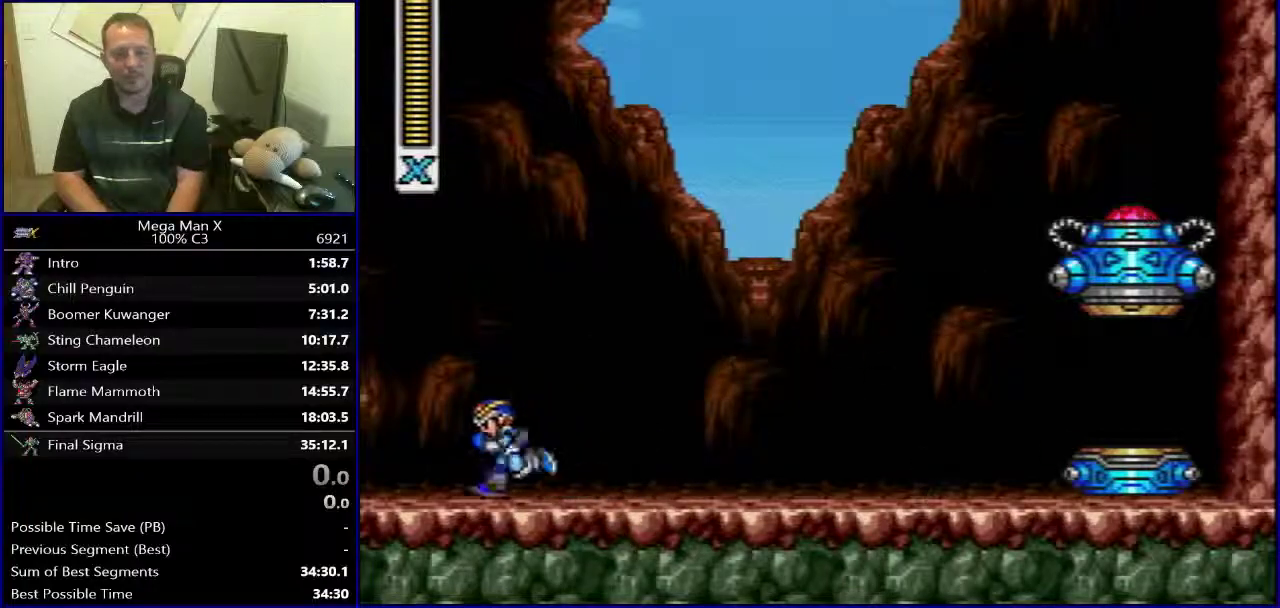
{"buttons": ["DPAD_RIGHT"], "events": [[400, "DPAD_LEFT", "up"], [417, "DPAD_RIGHT", "down"]]}
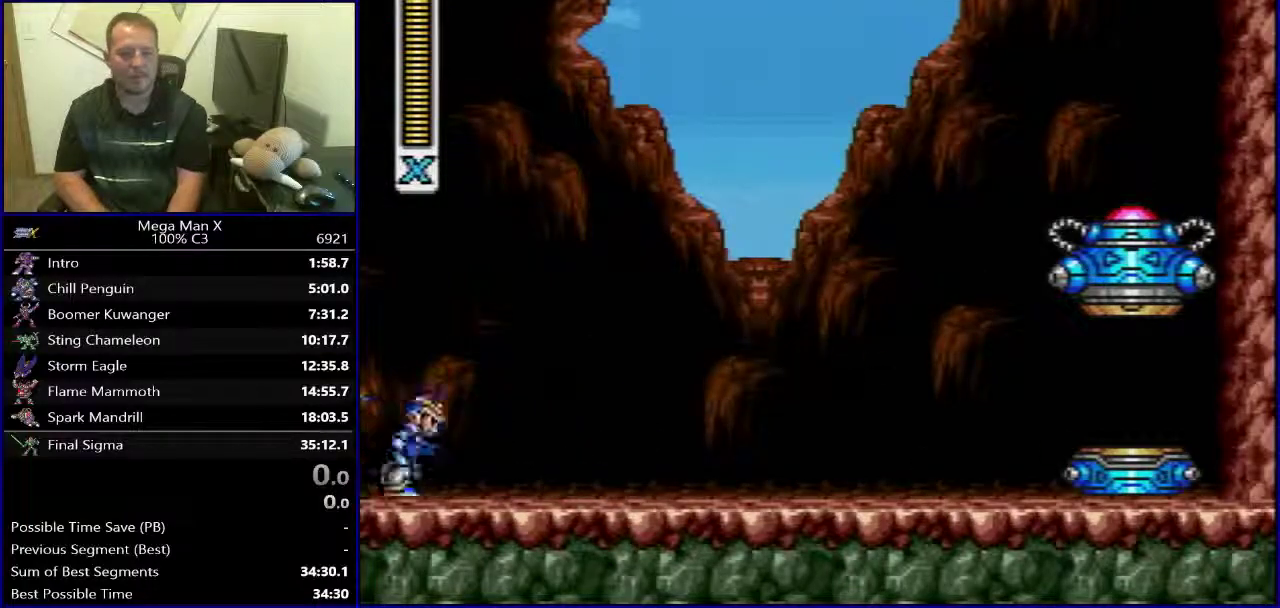
{"buttons": ["DPAD_RIGHT"], "events": []}
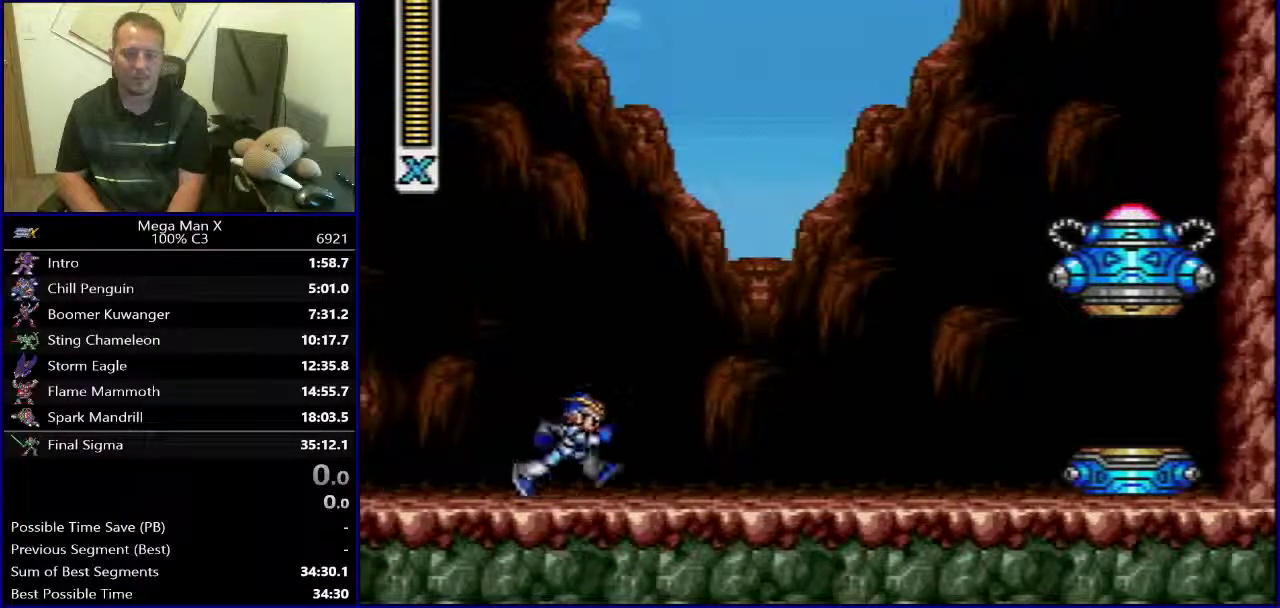
{"buttons": ["DPAD_RIGHT"], "events": []}
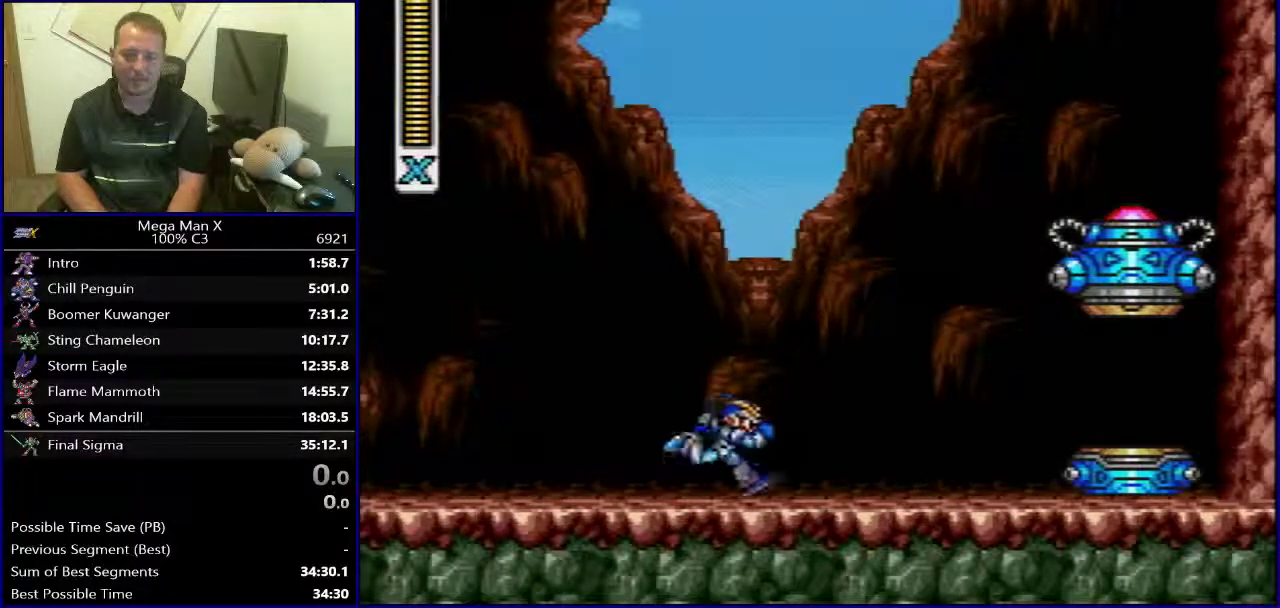
{"buttons": ["DPAD_LEFT"], "events": [[250, "DPAD_RIGHT", "up"], [267, "DPAD_LEFT", "down"]]}
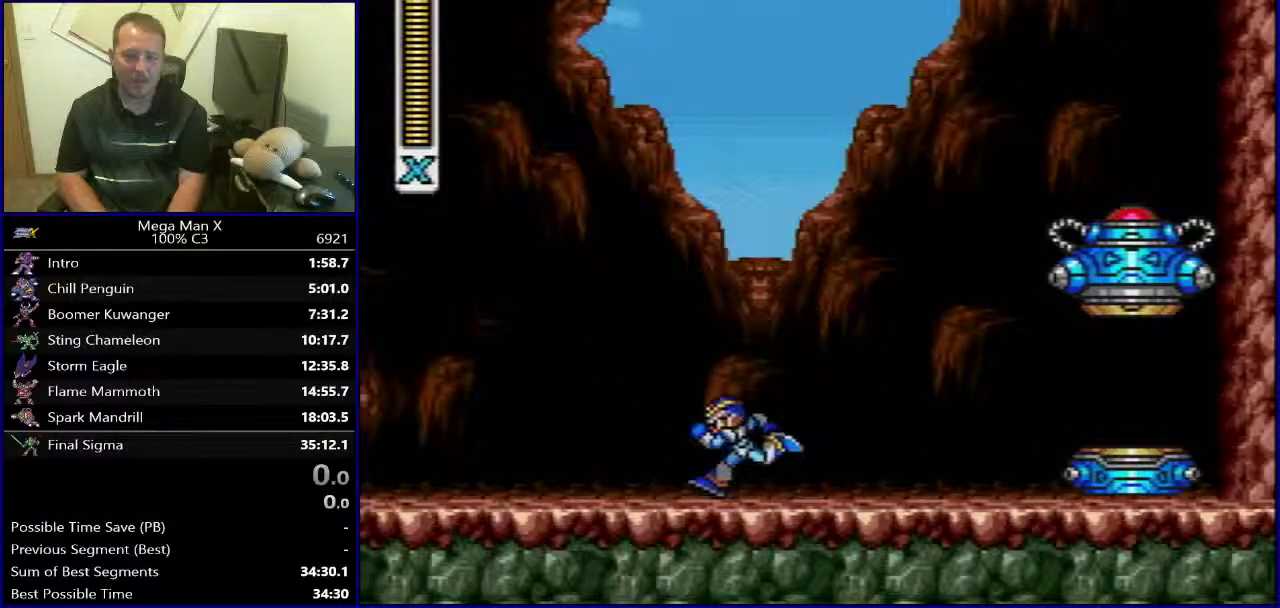
{"buttons": ["DPAD_LEFT"], "events": []}
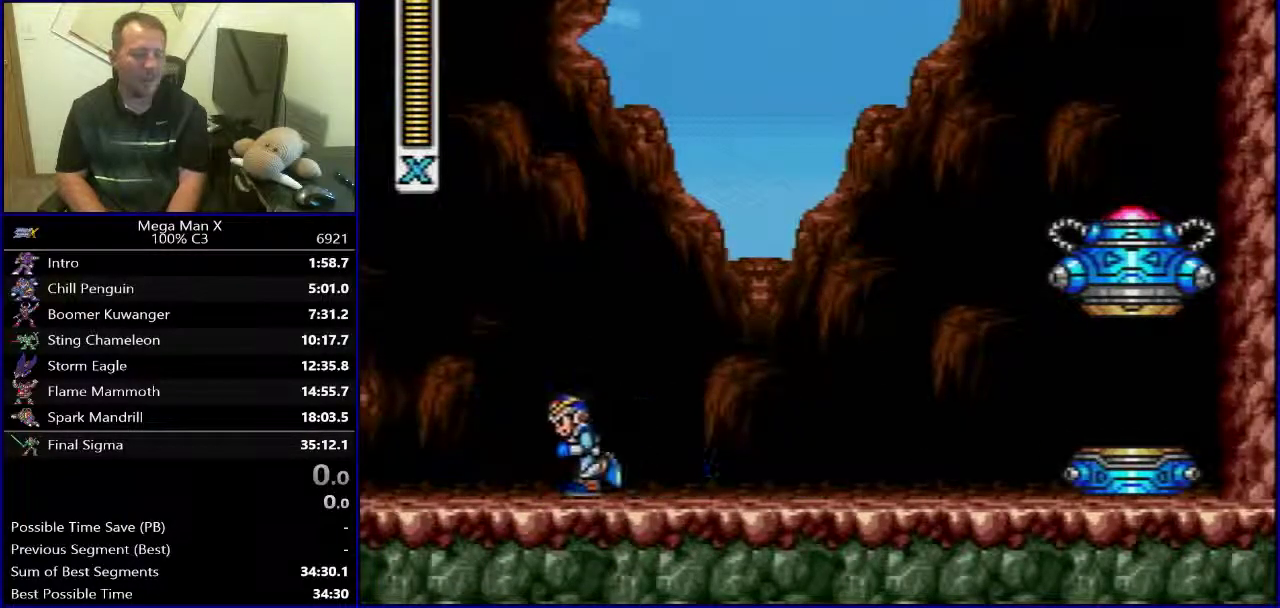
{"buttons": ["DPAD_LEFT"], "events": []}
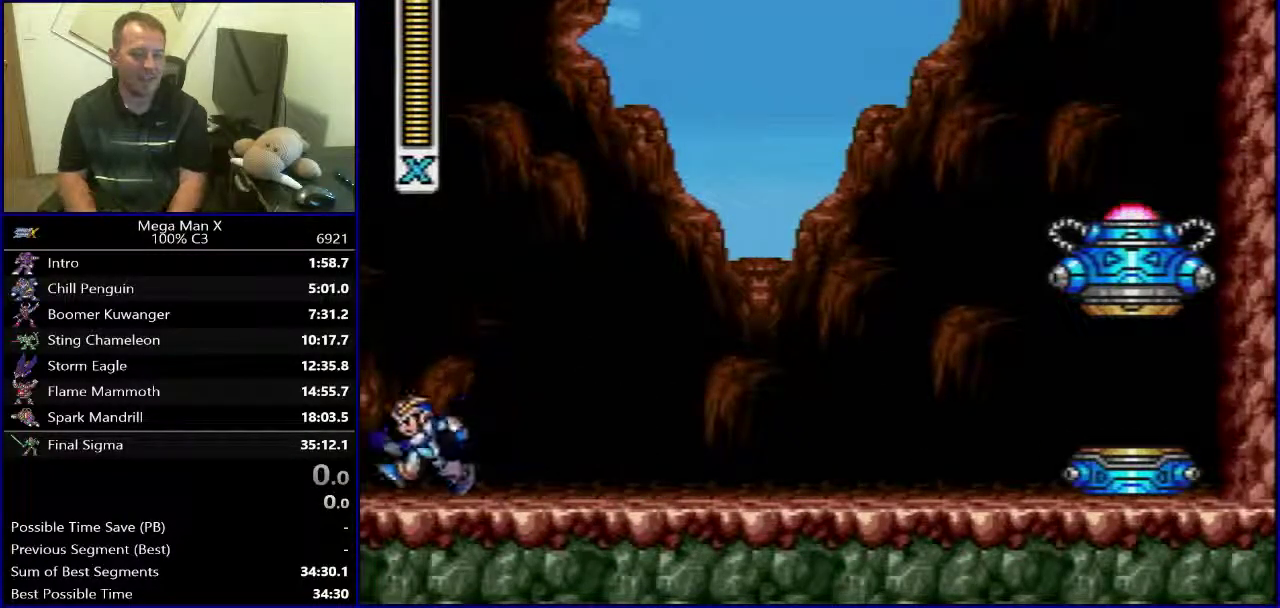
{"buttons": ["DPAD_LEFT"], "events": [[167, "B", "down"], [433, "B", "up"]]}
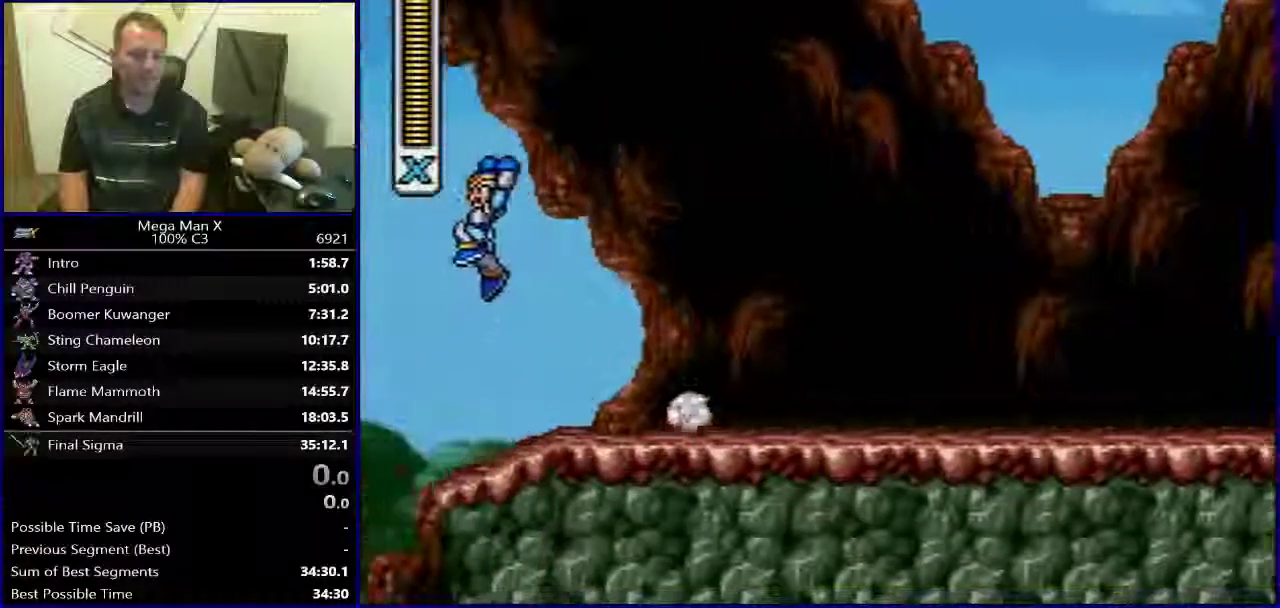
{"buttons": [], "events": [[133, "DPAD_LEFT", "up"], [183, "DPAD_RIGHT", "down"], [450, "DPAD_RIGHT", "up"]]}
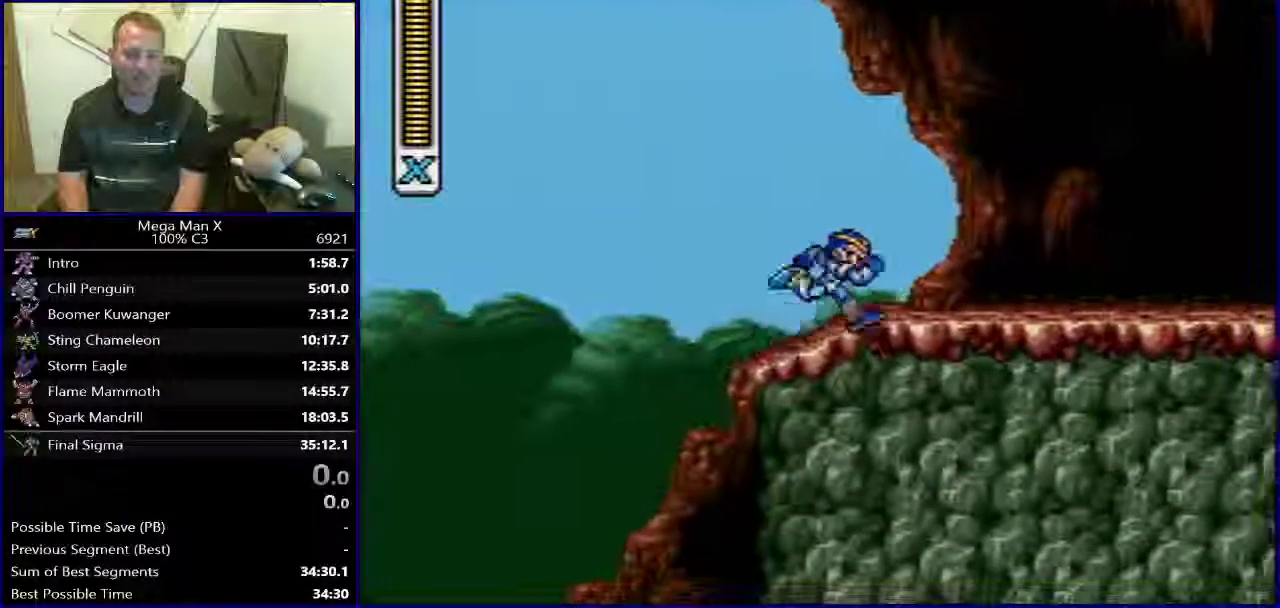
{"buttons": [], "events": []}
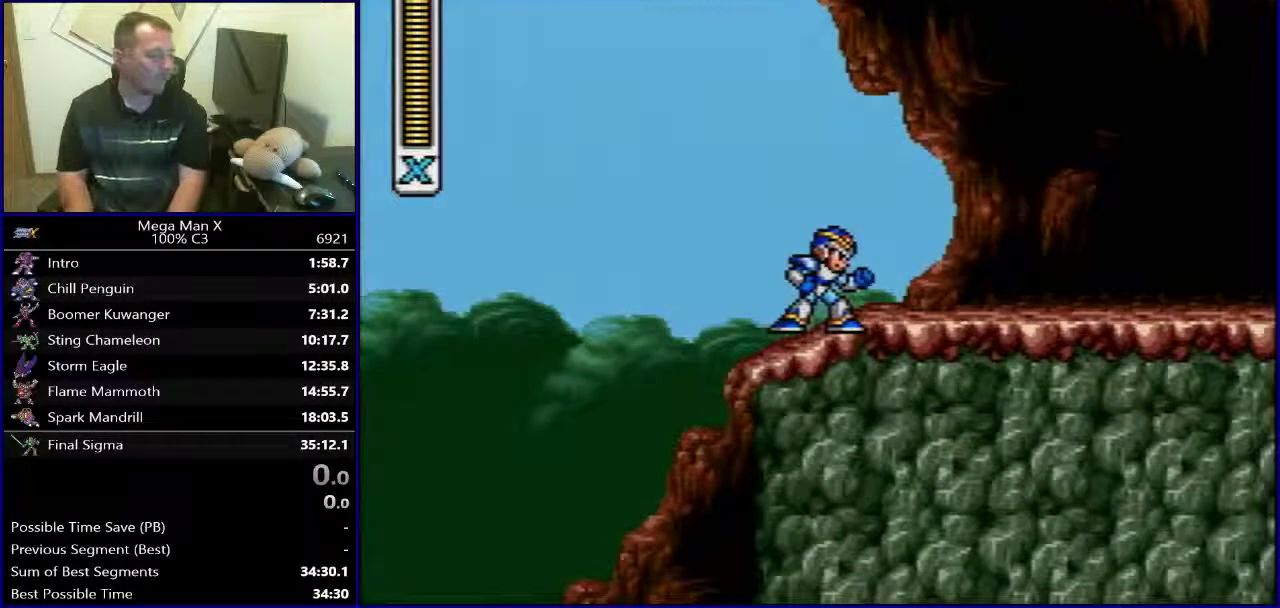
{"buttons": [], "events": []}
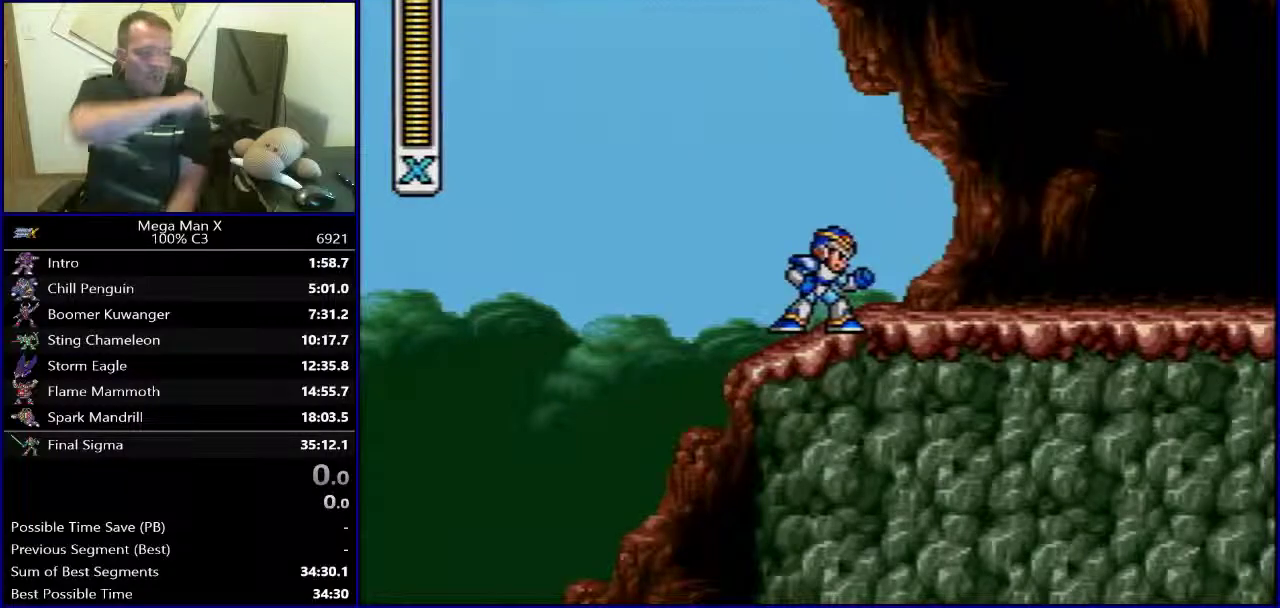
{"buttons": [], "events": []}
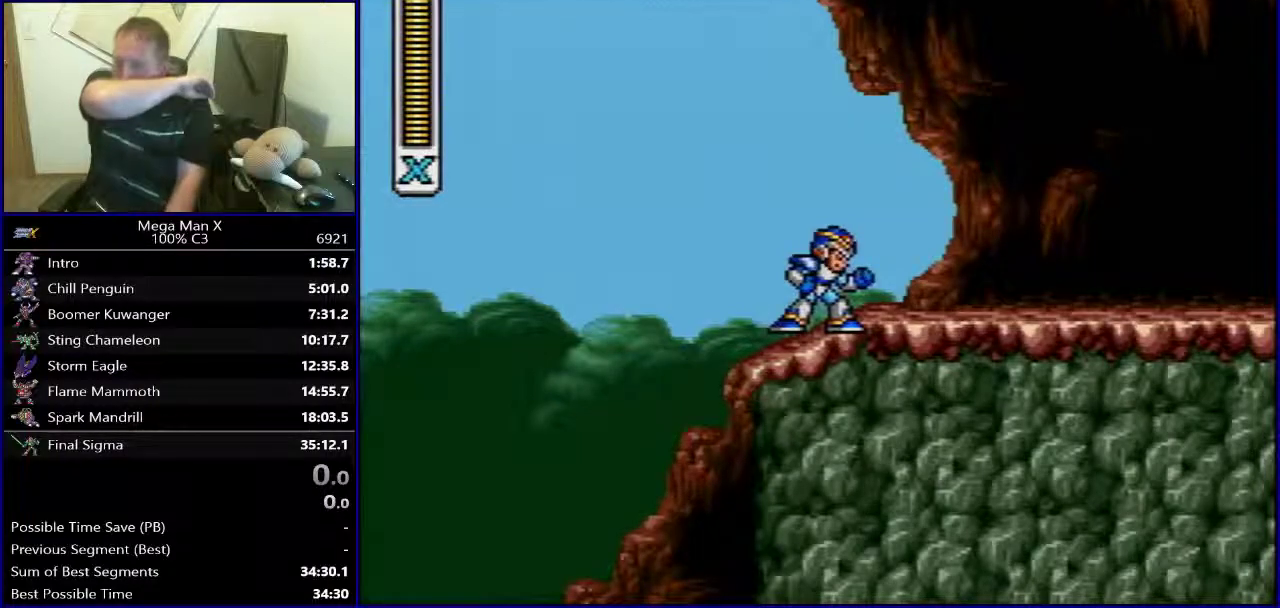
{"buttons": [], "events": []}
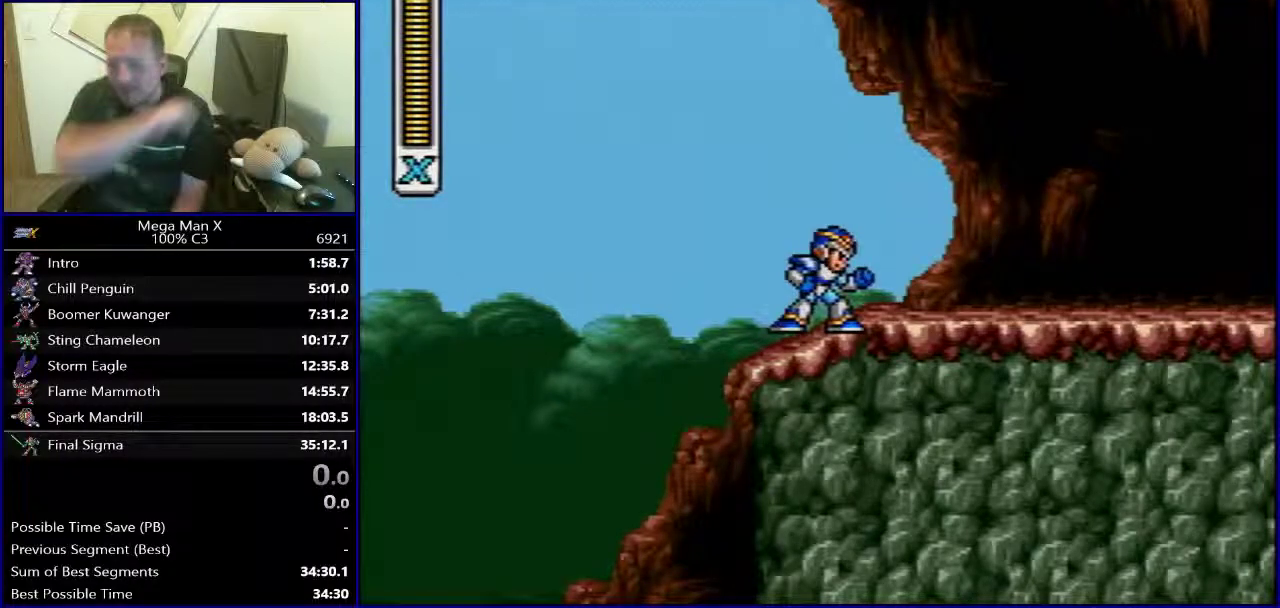
{"buttons": [], "events": []}
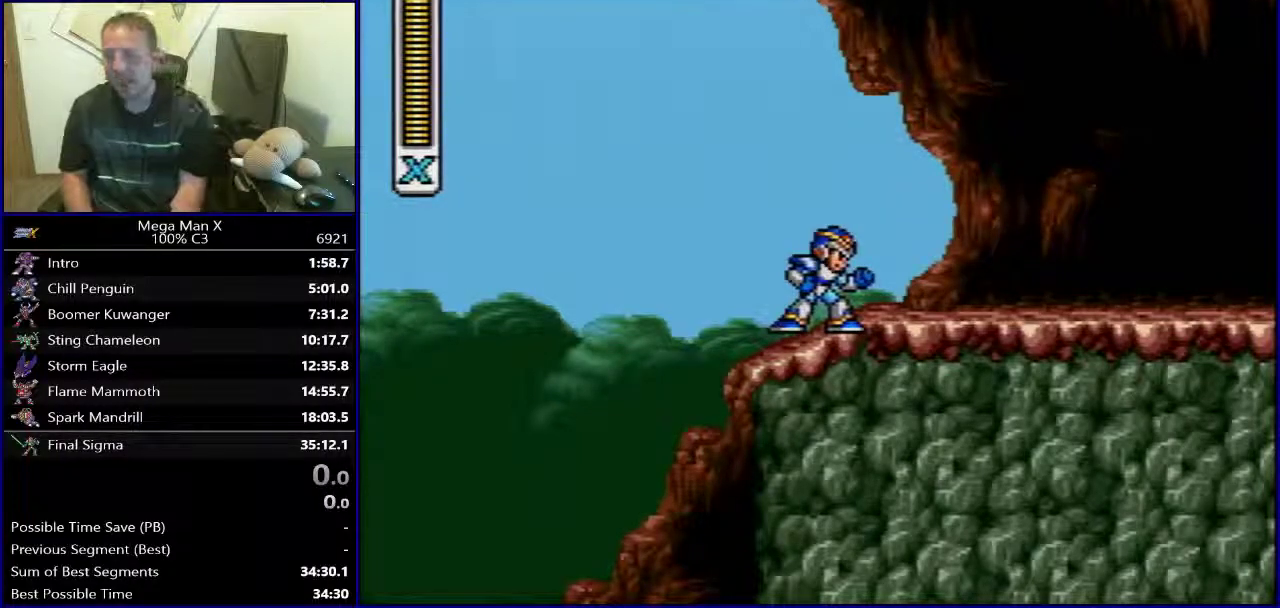
{"buttons": [], "events": []}
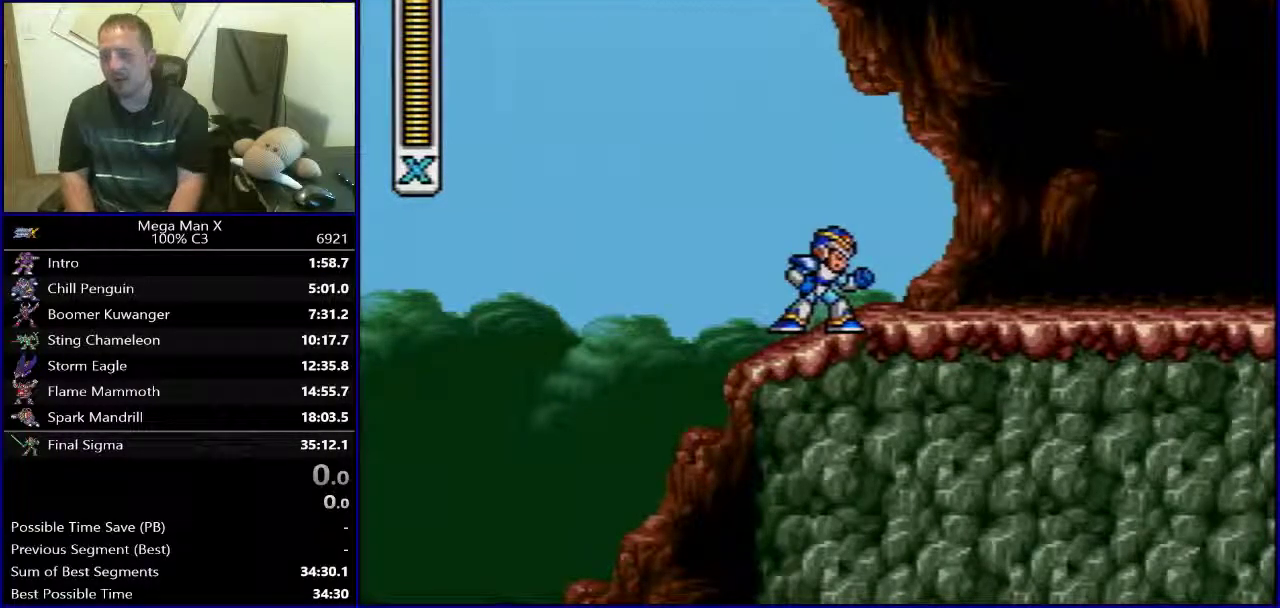
{"buttons": [], "events": []}
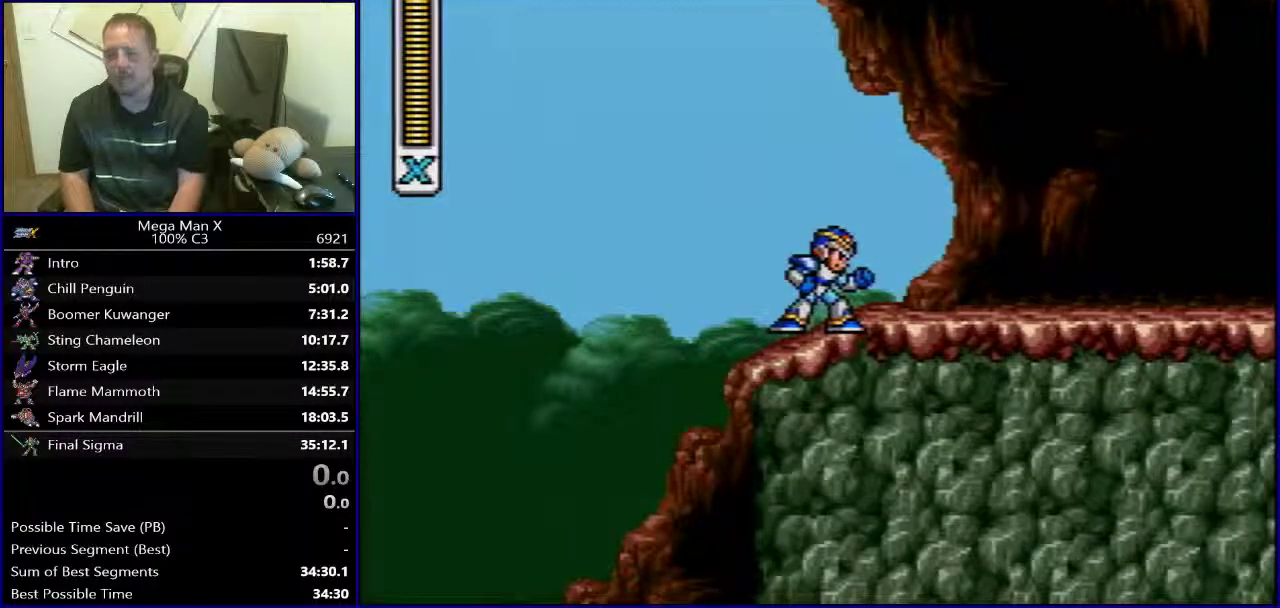
{"buttons": [], "events": [[233, "SELECT", "down"], [417, "SELECT", "up"]]}
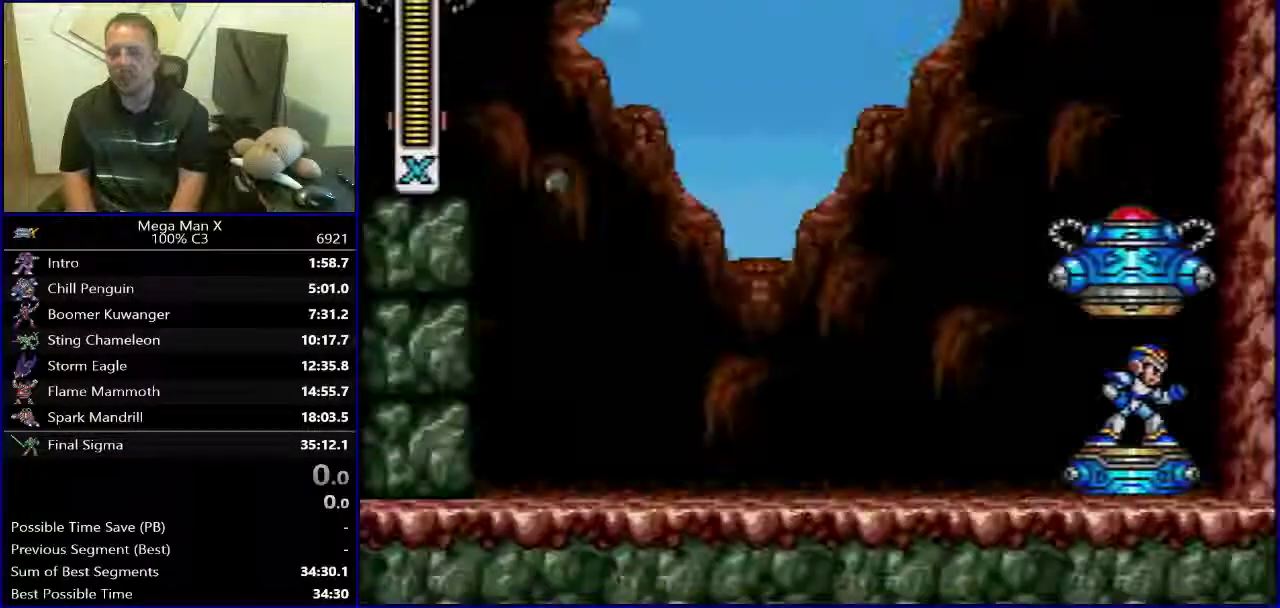
{"buttons": ["DPAD_LEFT"], "events": [[150, "DPAD_LEFT", "down"]]}
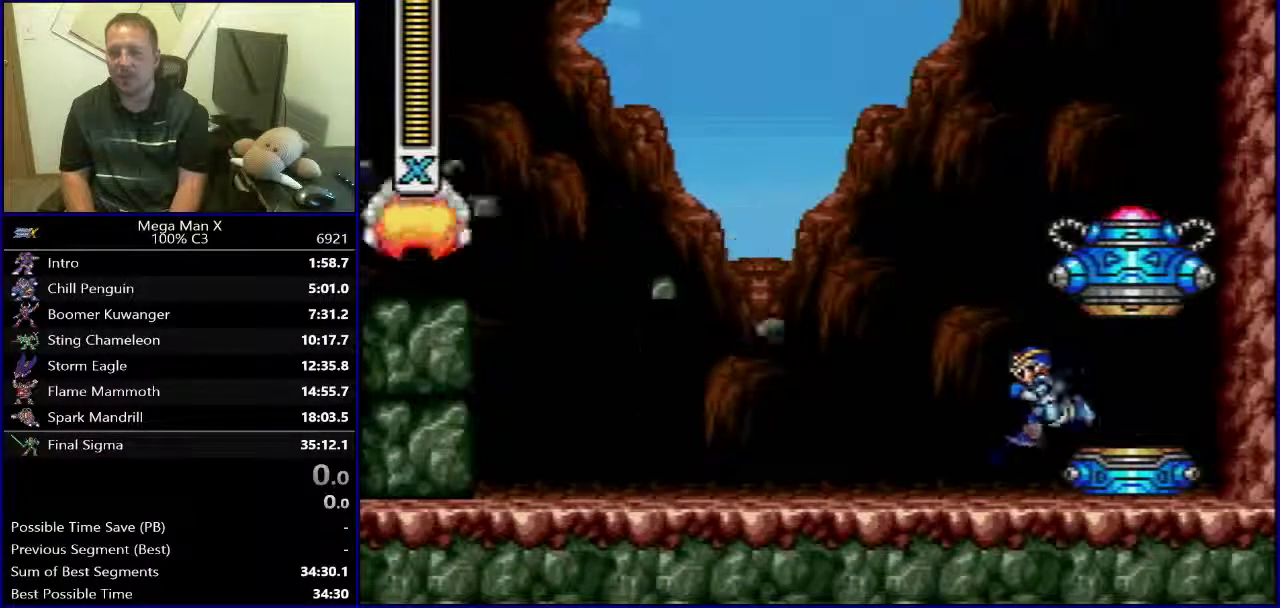
{"buttons": ["DPAD_LEFT"], "events": []}
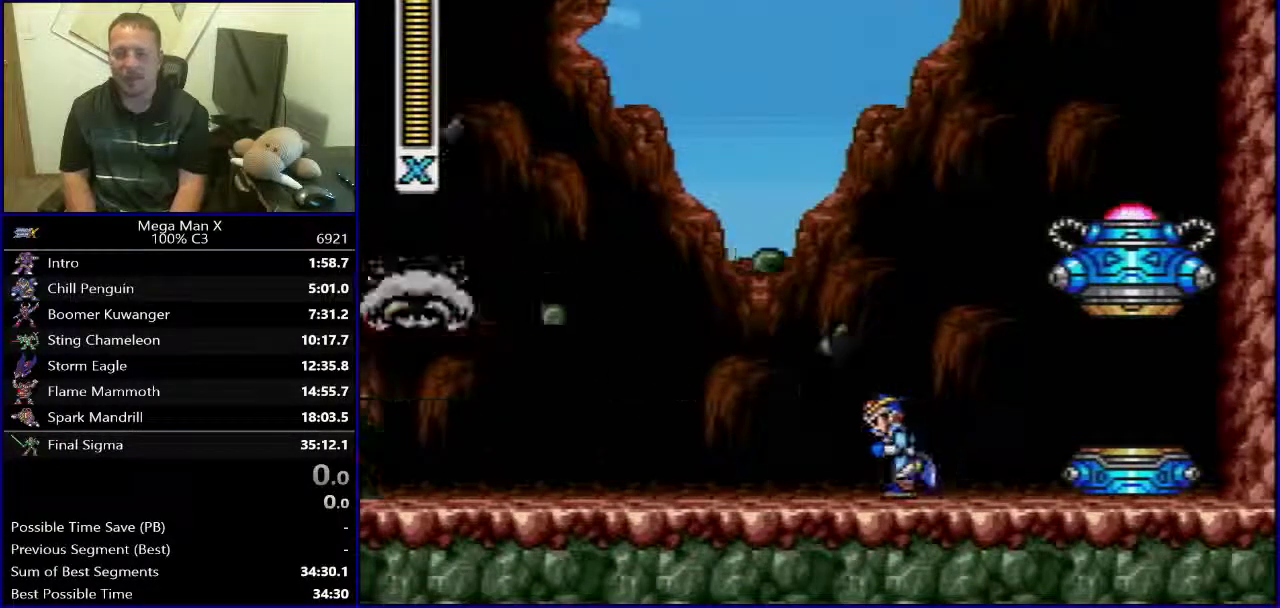
{"buttons": ["DPAD_LEFT"], "events": []}
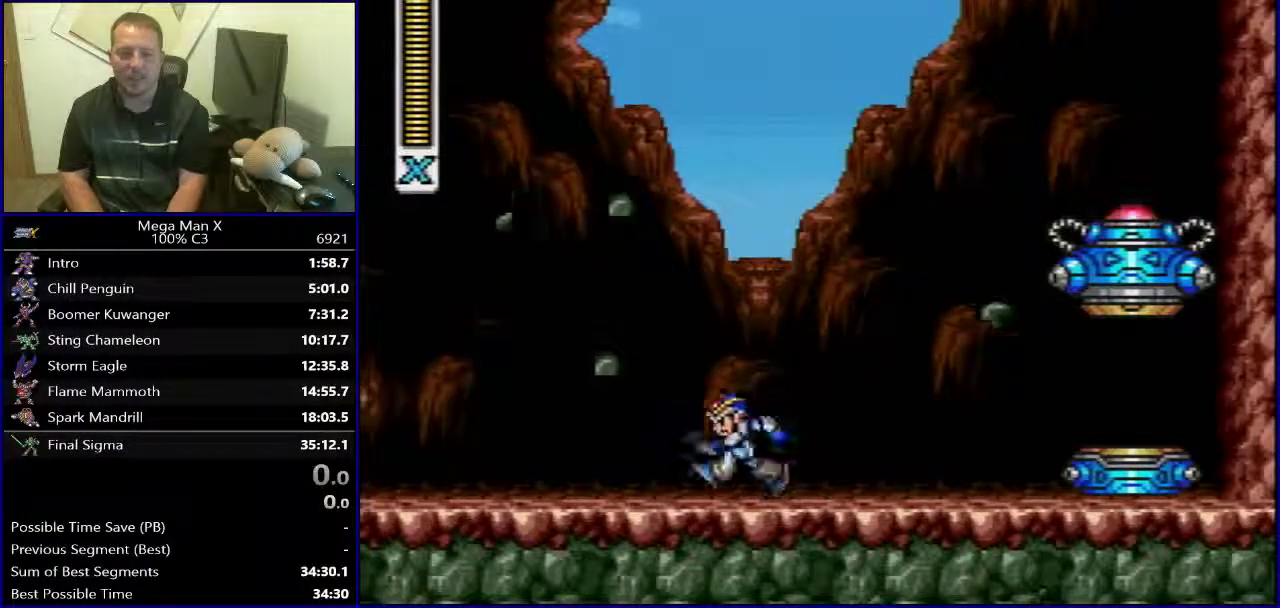
{"buttons": ["DPAD_LEFT"], "events": []}
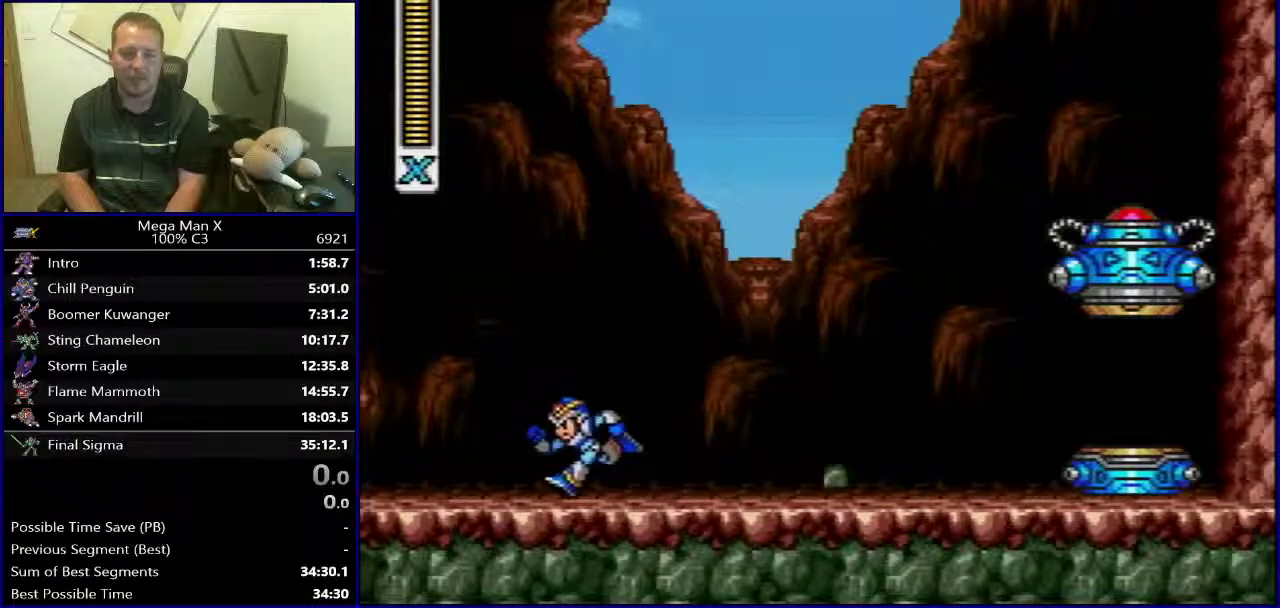
{"buttons": ["DPAD_LEFT"], "events": []}
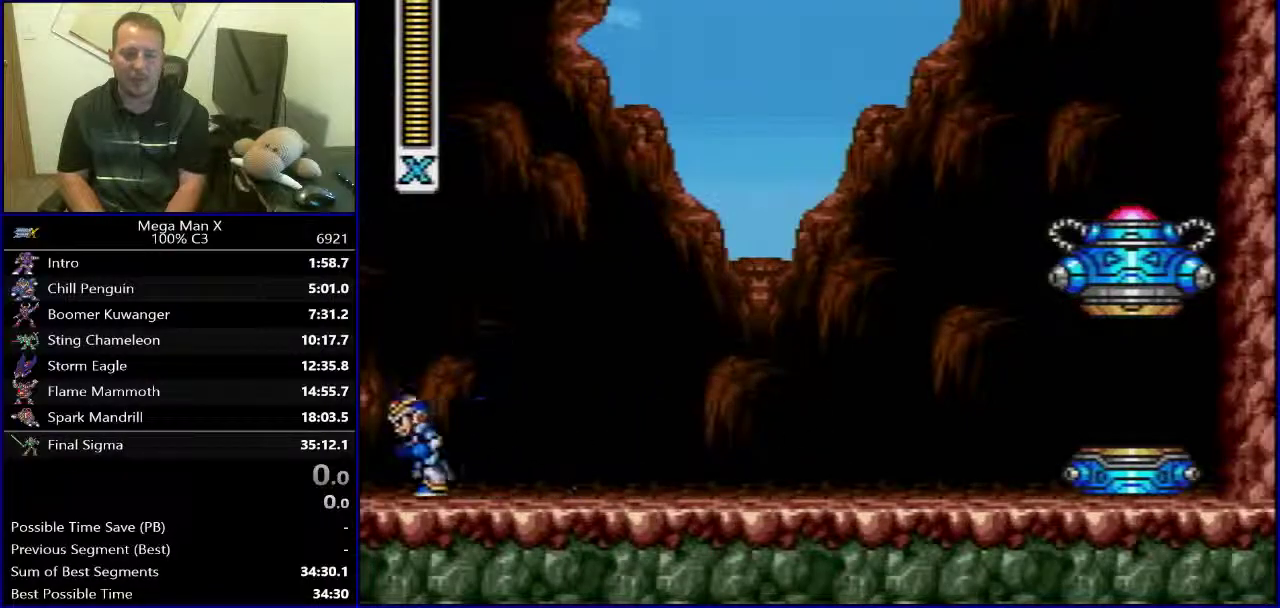
{"buttons": ["DPAD_RIGHT"], "events": [[150, "DPAD_LEFT", "up"], [150, "DPAD_RIGHT", "down"]]}
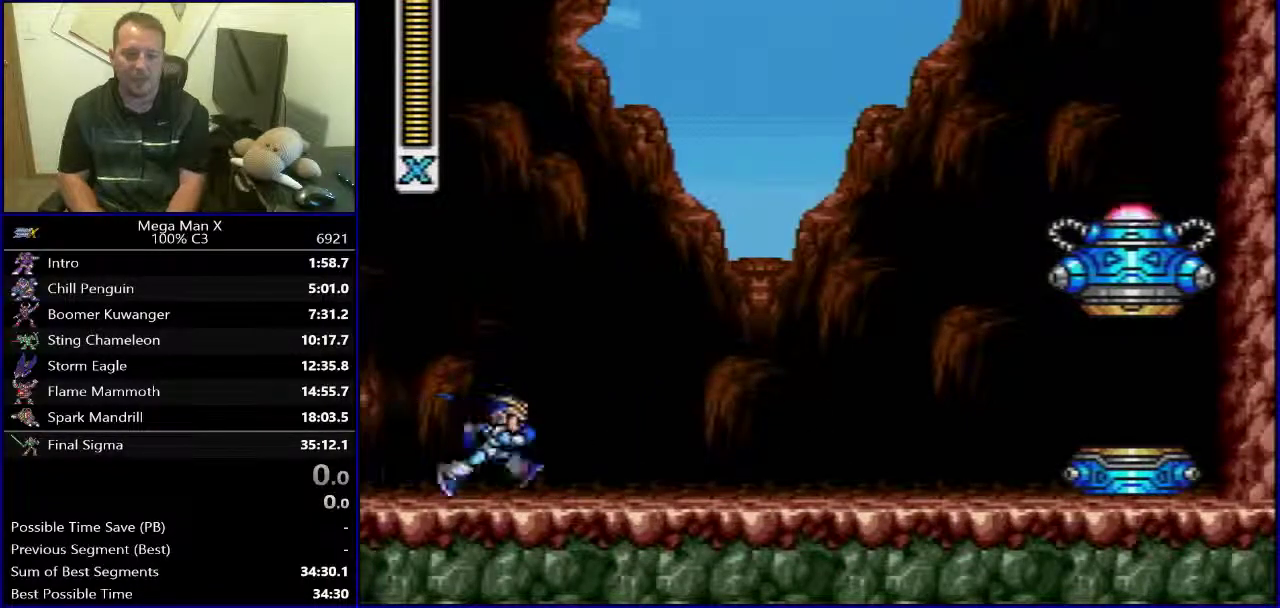
{"buttons": ["DPAD_RIGHT"], "events": []}